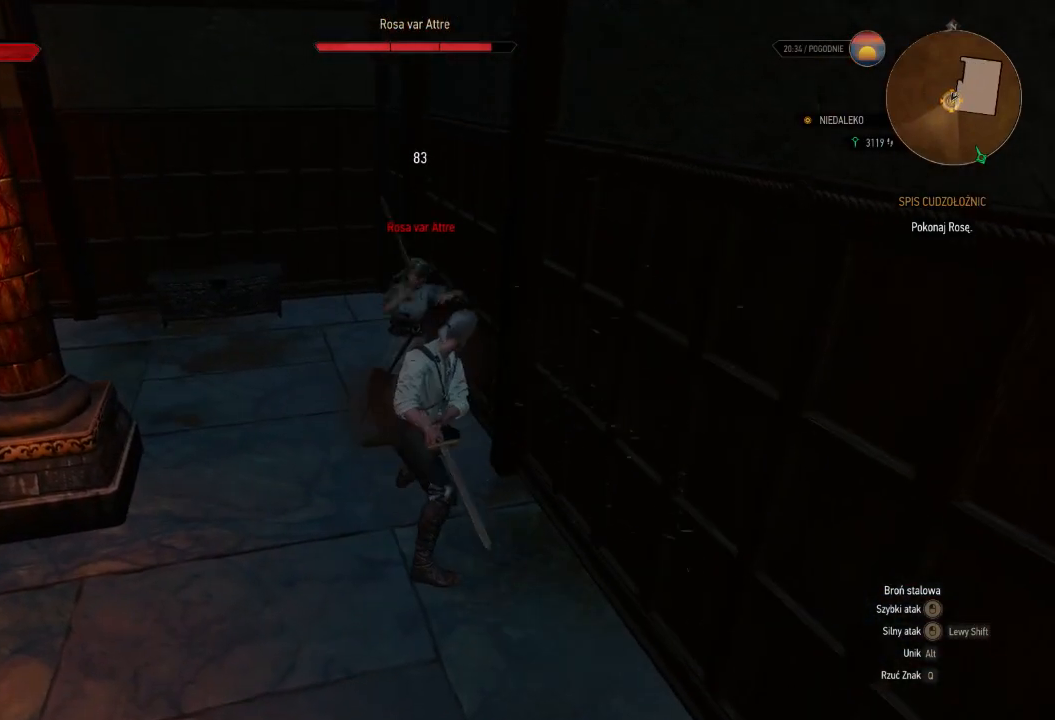
Gameplay with keyboard and mouse; each line is a JSON object with the keys and mouse buttons held at the frame after it. "events" lists presses ("down") and releases ("up") of "a", "ctrl", "d", "e", "q", "s", "shift", "space", "w", "mouse_left", "mouse_wheel", "mouse_right", "mouse_mb4" and "mouse_mb5" between this image and that frame as [ms after this image, input, new state], when the widget could be followed in between. "mouse_left", "mouse_wheel", "mouse_right", "mouse_mb4", "mouse_mb5" = the "left", "wheel", "right", "mb4", "mb5" buttons of the "mouse" list. No other keys are recorded. "wheel" means that the mouse wheel is clicked or scrolled. Mouse movement is not recorded.
{"keys": [], "mouse": [], "events": []}
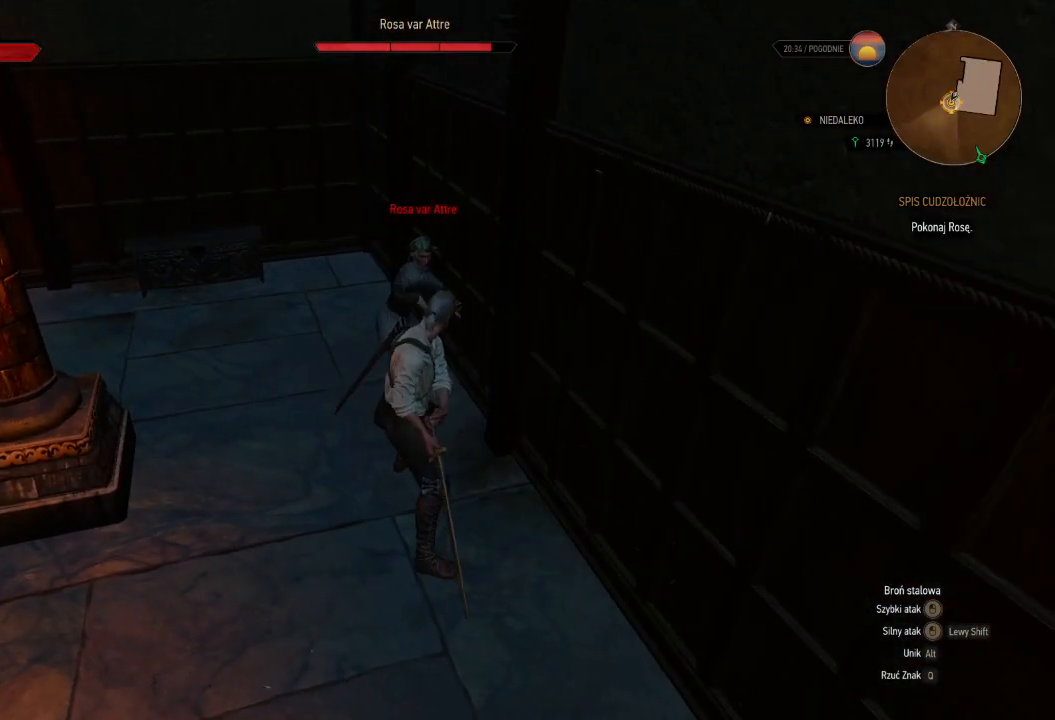
{"keys": [], "mouse": ["right"], "events": [[300, "mouse_right", "down"]]}
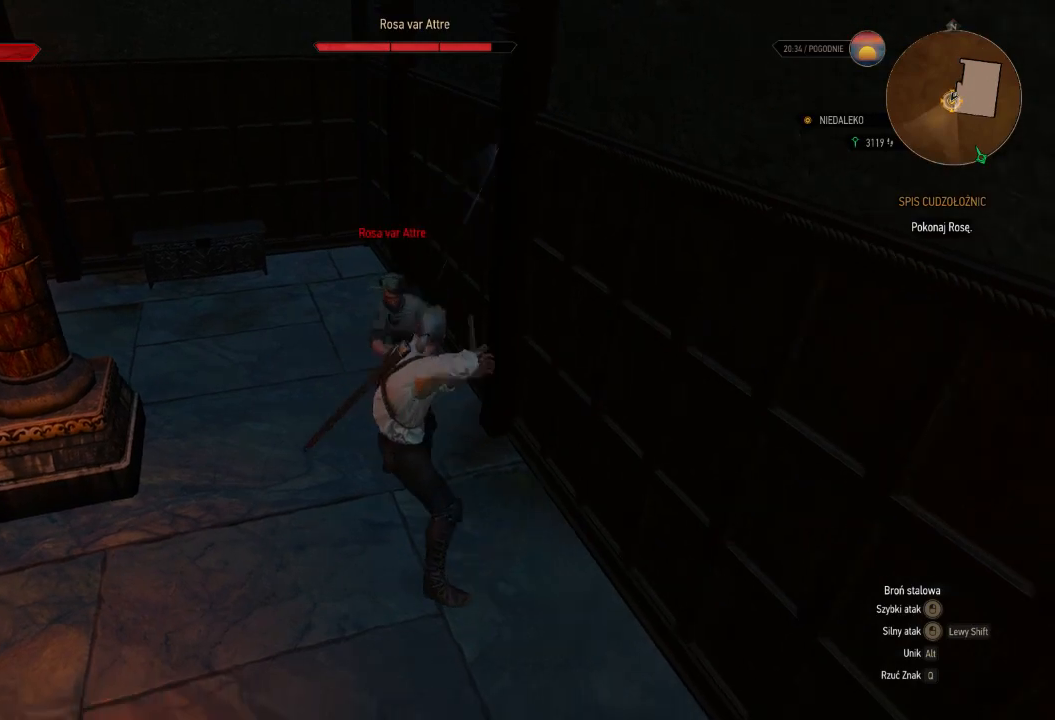
{"keys": [], "mouse": [], "events": [[280, "mouse_right", "up"]]}
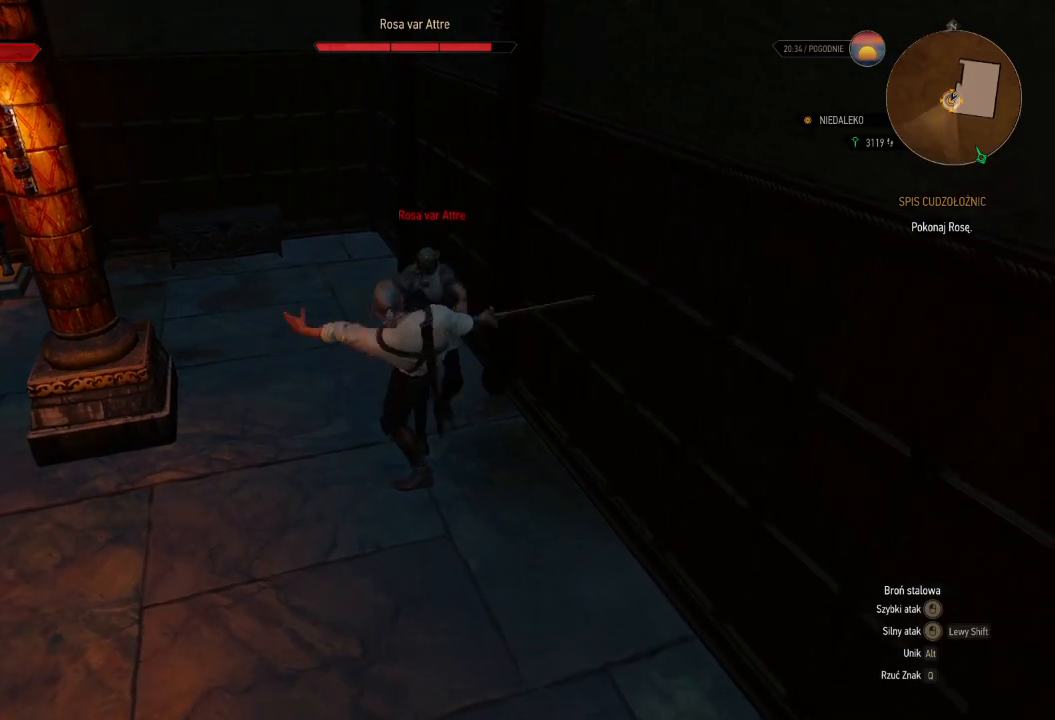
{"keys": [], "mouse": [], "events": [[300, "mouse_left", "down"], [460, "mouse_left", "up"]]}
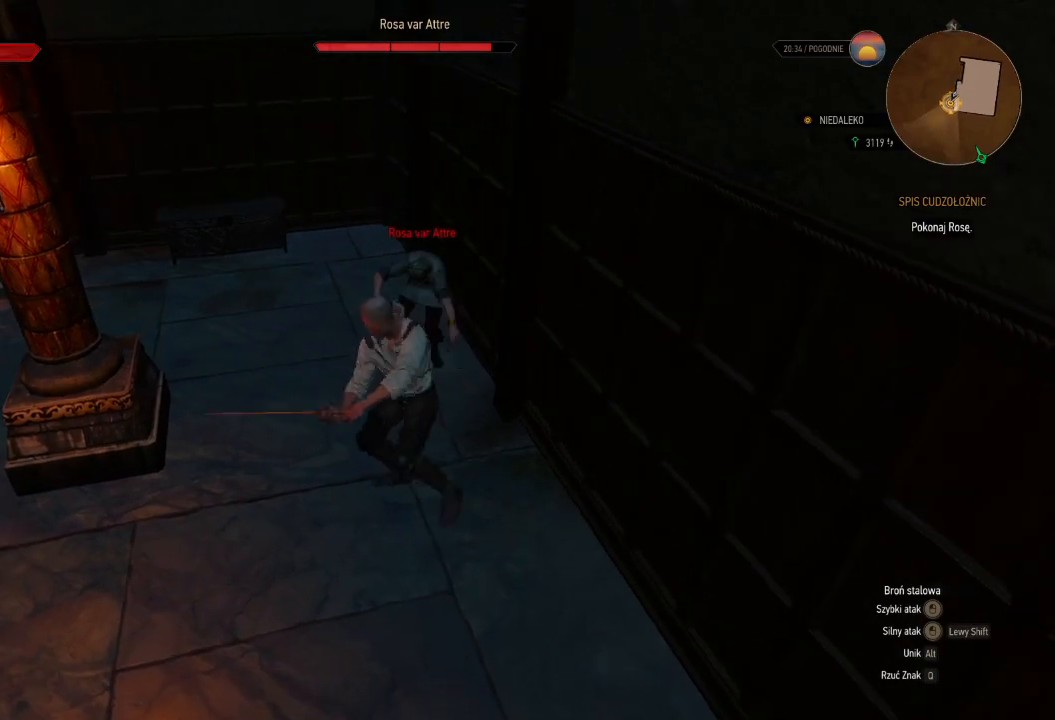
{"keys": [], "mouse": ["left"], "events": [[360, "mouse_left", "down"]]}
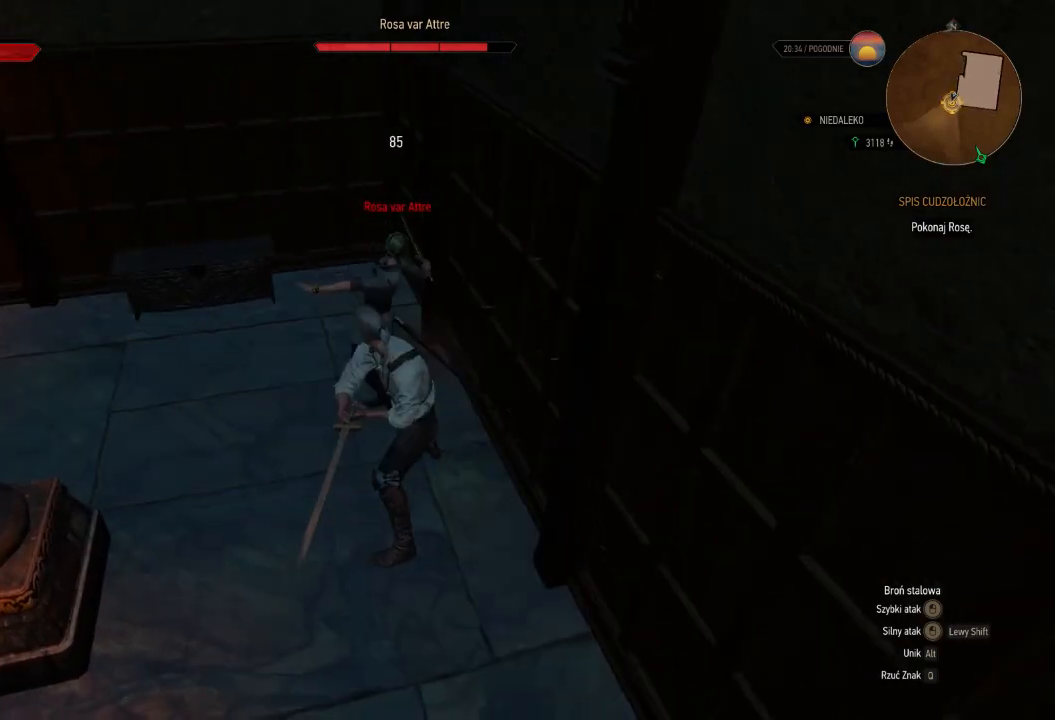
{"keys": [], "mouse": ["left"], "events": [[60, "mouse_left", "up"], [440, "mouse_left", "down"]]}
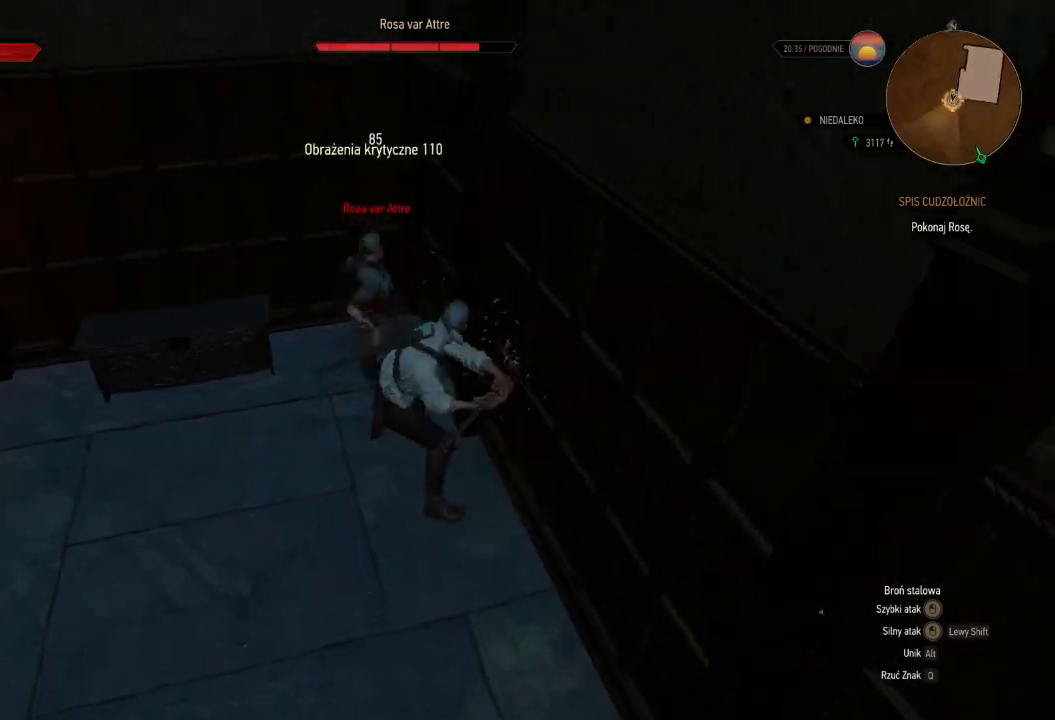
{"keys": [], "mouse": [], "events": [[140, "mouse_left", "up"]]}
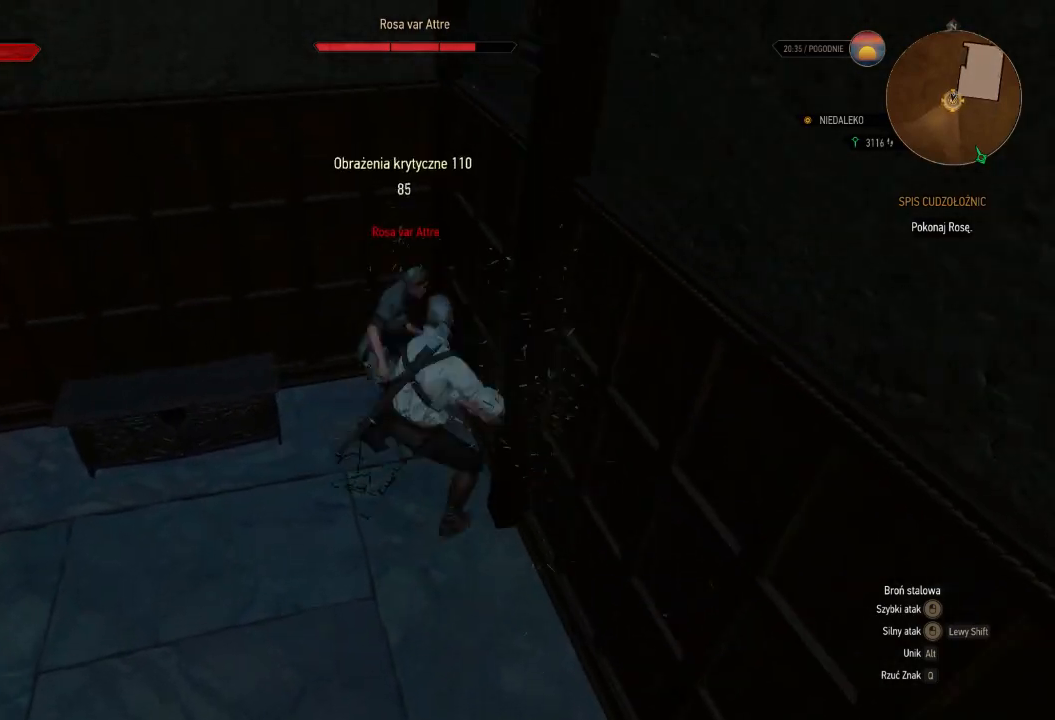
{"keys": [], "mouse": [], "events": []}
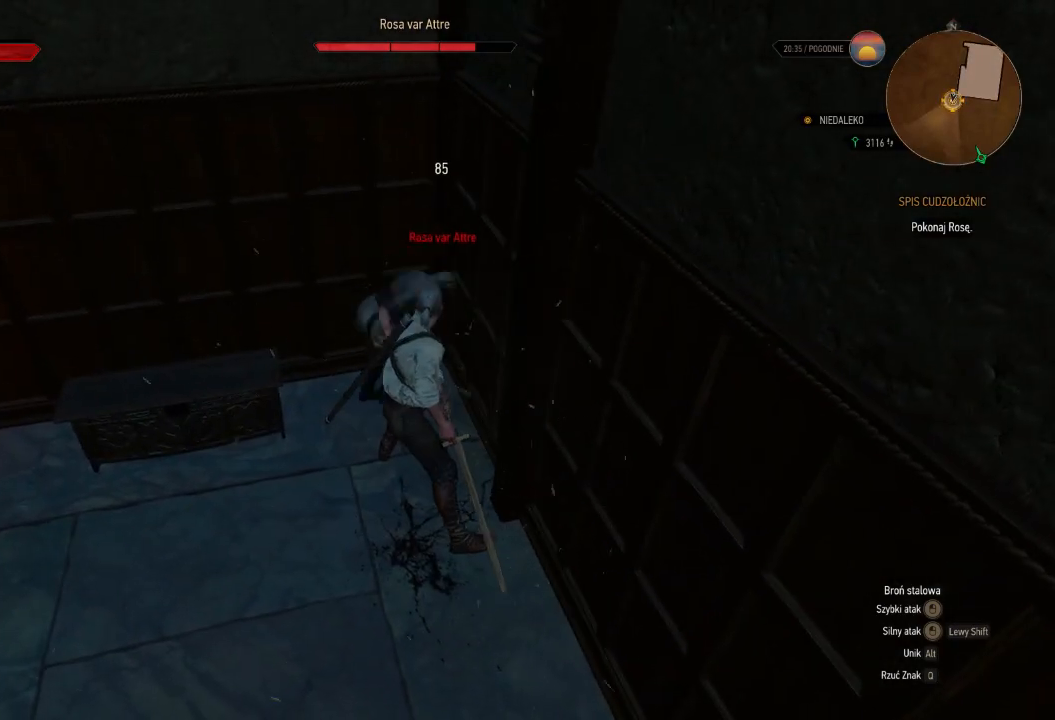
{"keys": [], "mouse": [], "events": []}
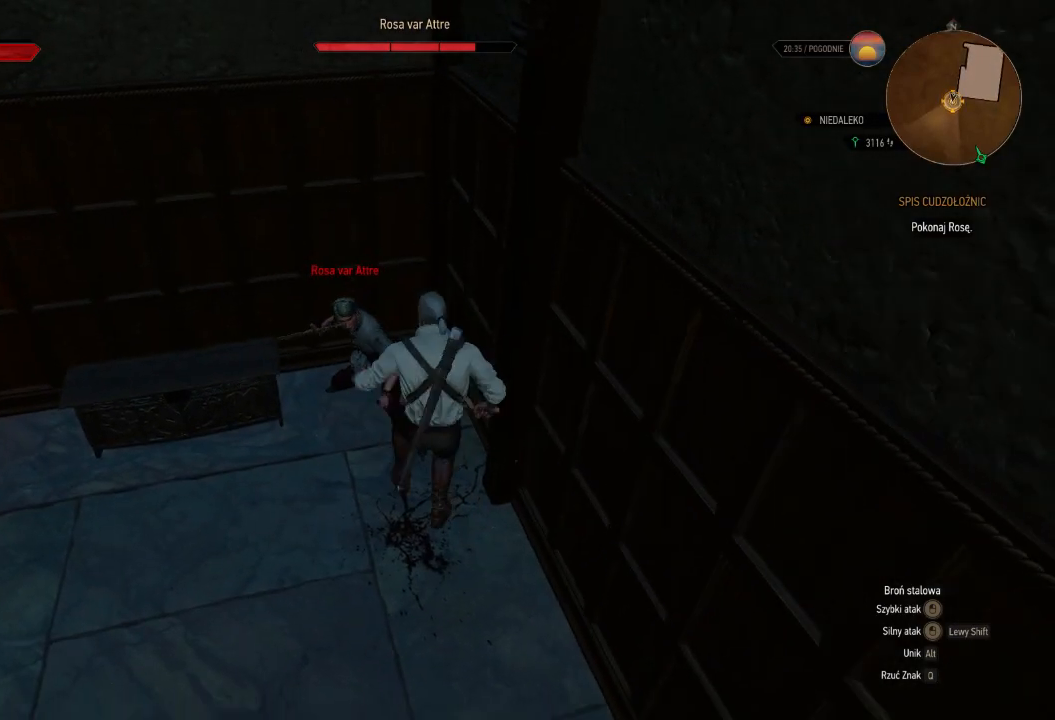
{"keys": [], "mouse": ["right"], "events": [[200, "mouse_right", "down"]]}
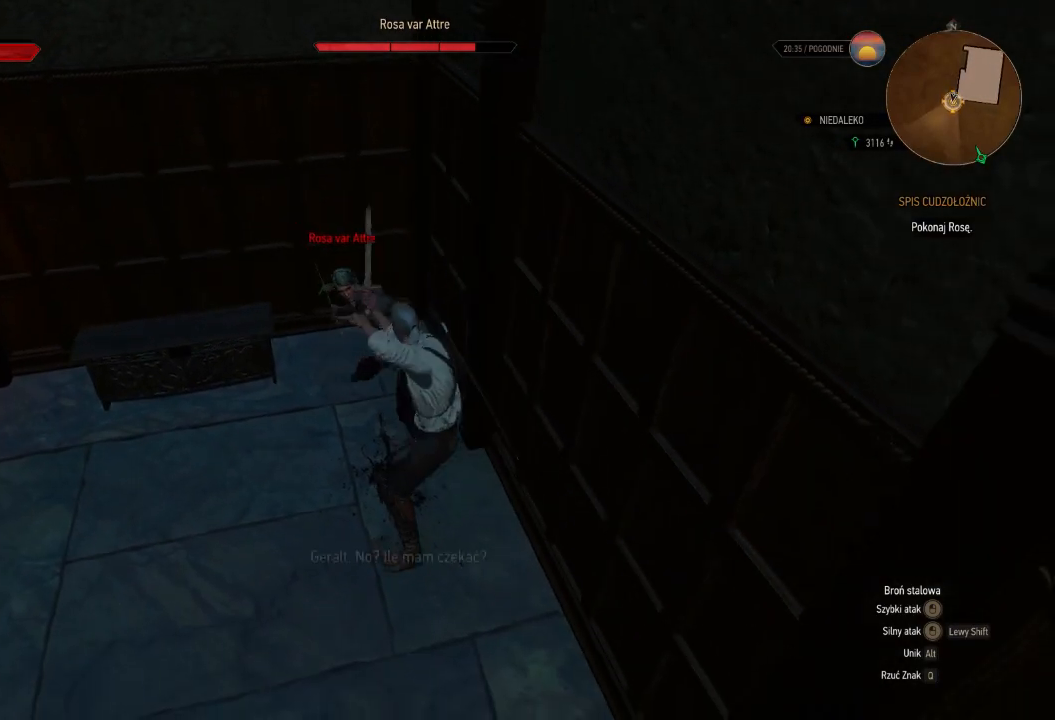
{"keys": [], "mouse": [], "events": [[340, "mouse_right", "up"]]}
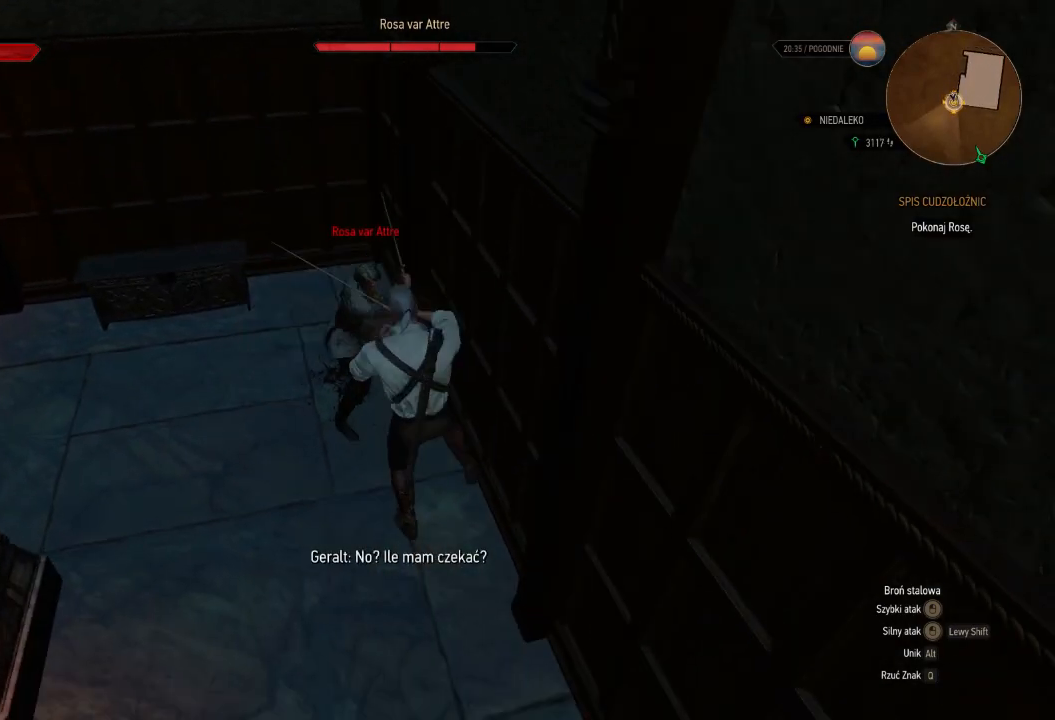
{"keys": [], "mouse": [], "events": []}
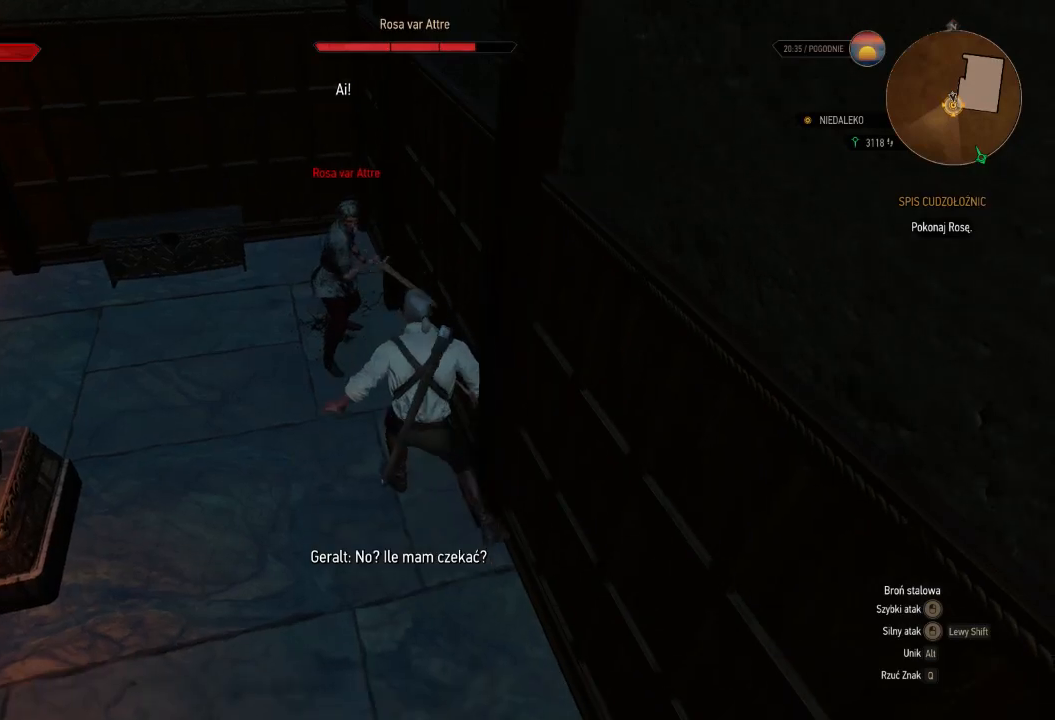
{"keys": [], "mouse": ["right"], "events": [[380, "mouse_right", "down"]]}
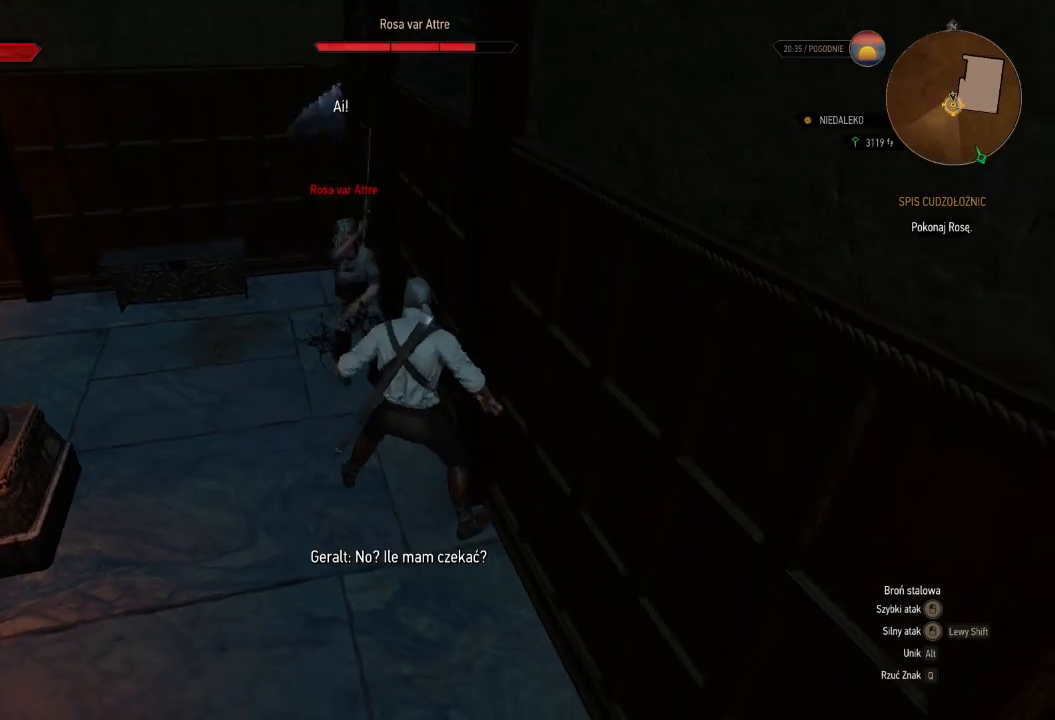
{"keys": [], "mouse": [], "events": [[360, "mouse_right", "up"]]}
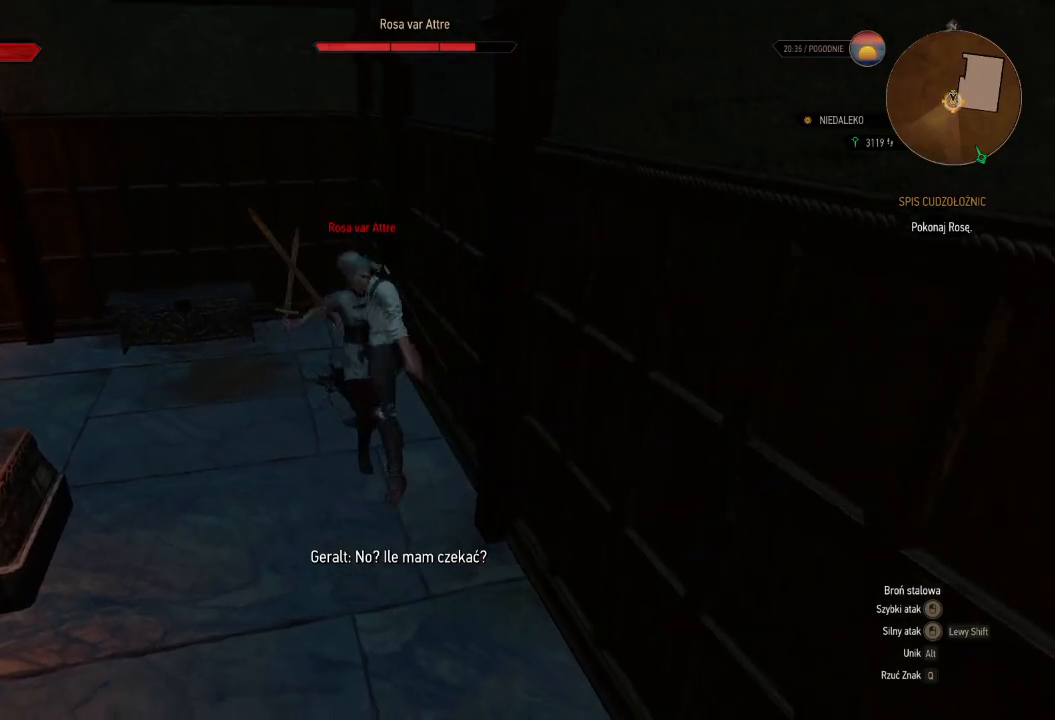
{"keys": [], "mouse": [], "events": [[300, "mouse_left", "down"], [440, "mouse_left", "up"]]}
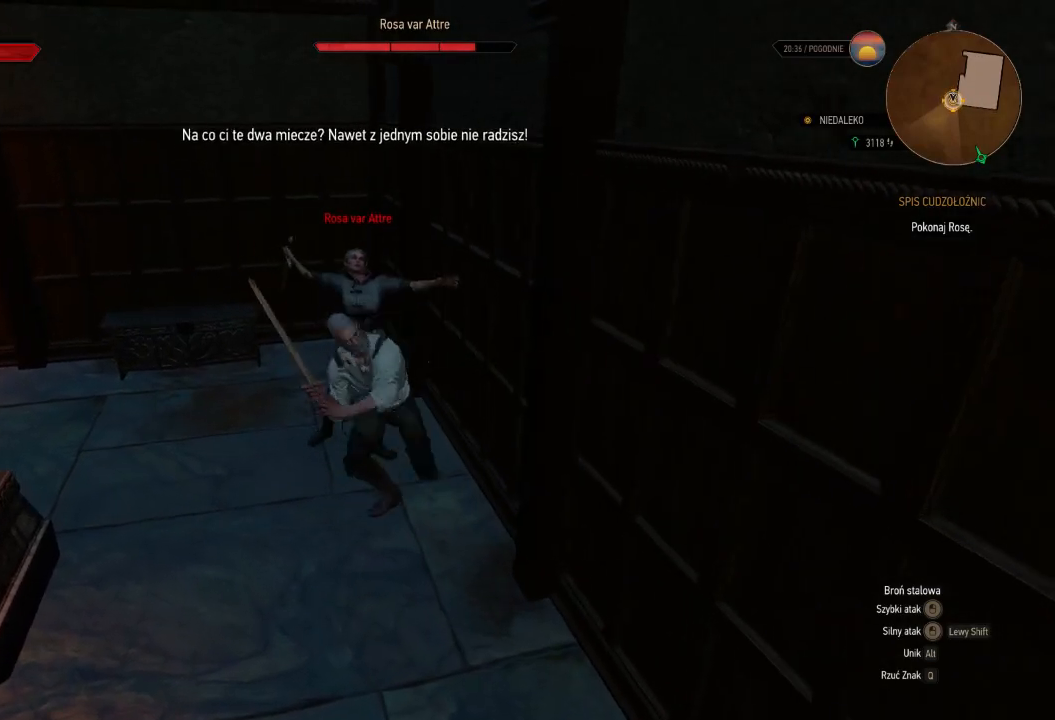
{"keys": [], "mouse": [], "events": [[320, "mouse_left", "down"], [460, "mouse_left", "up"]]}
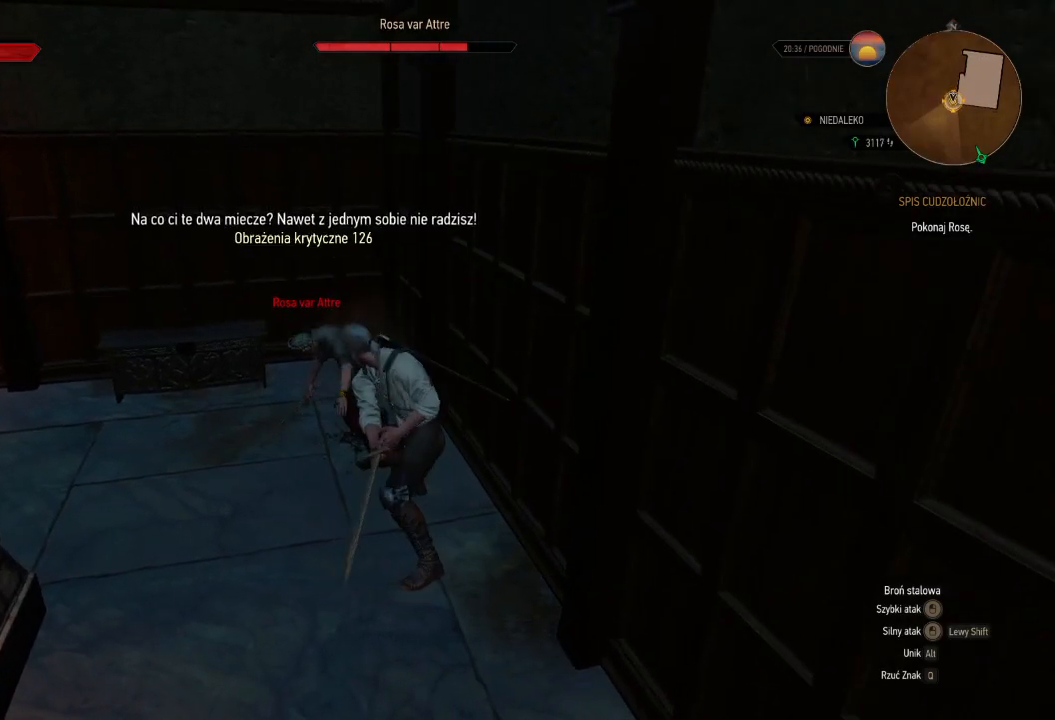
{"keys": [], "mouse": ["left"], "events": [[400, "mouse_left", "down"]]}
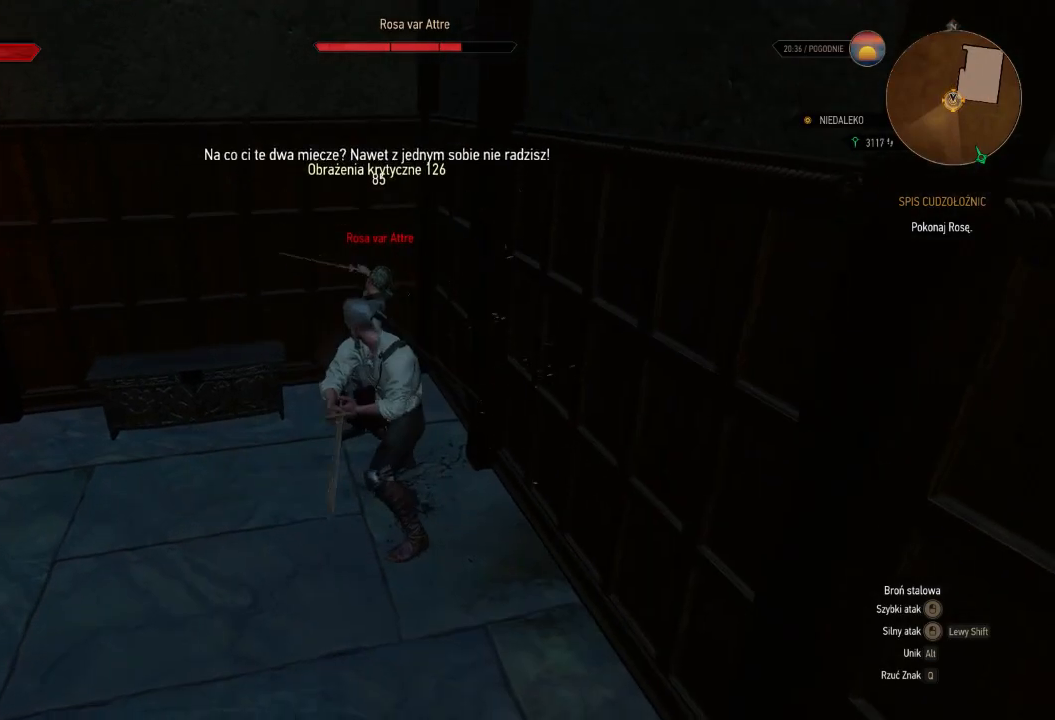
{"keys": [], "mouse": [], "events": [[60, "mouse_left", "up"]]}
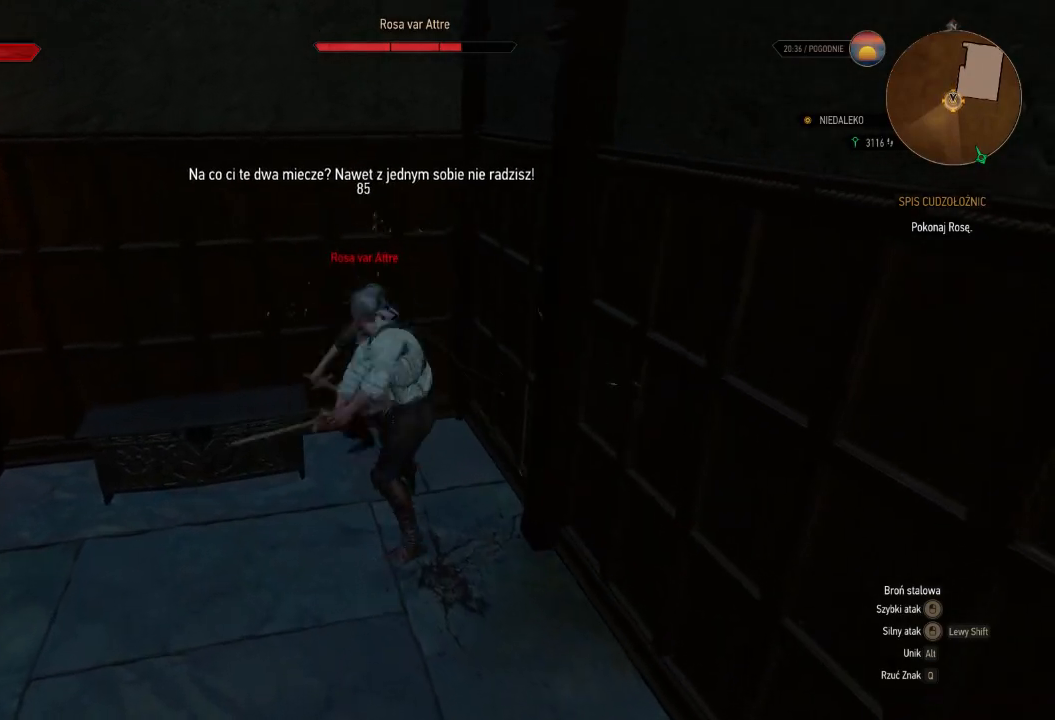
{"keys": [], "mouse": [], "events": []}
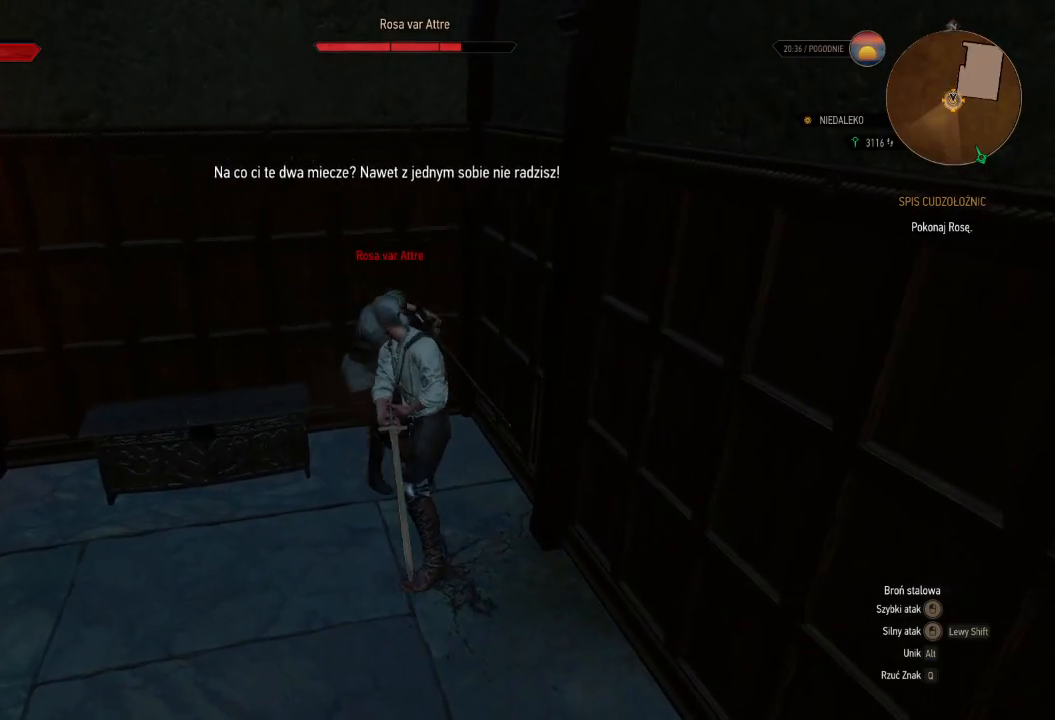
{"keys": [], "mouse": [], "events": []}
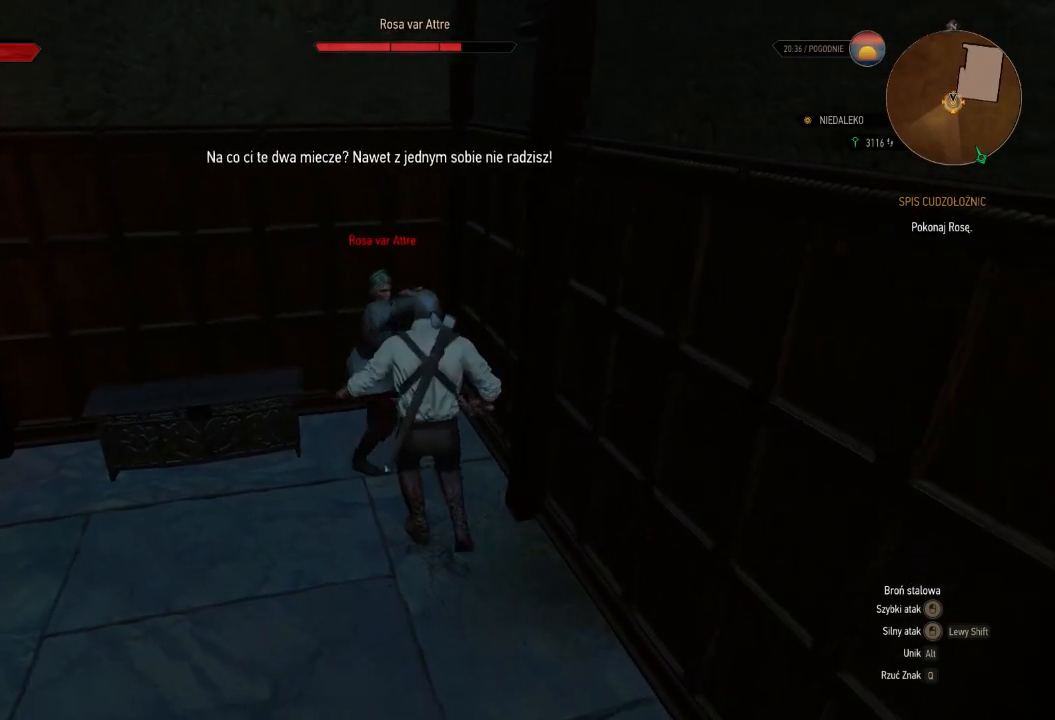
{"keys": [], "mouse": ["right"], "events": [[120, "mouse_right", "down"]]}
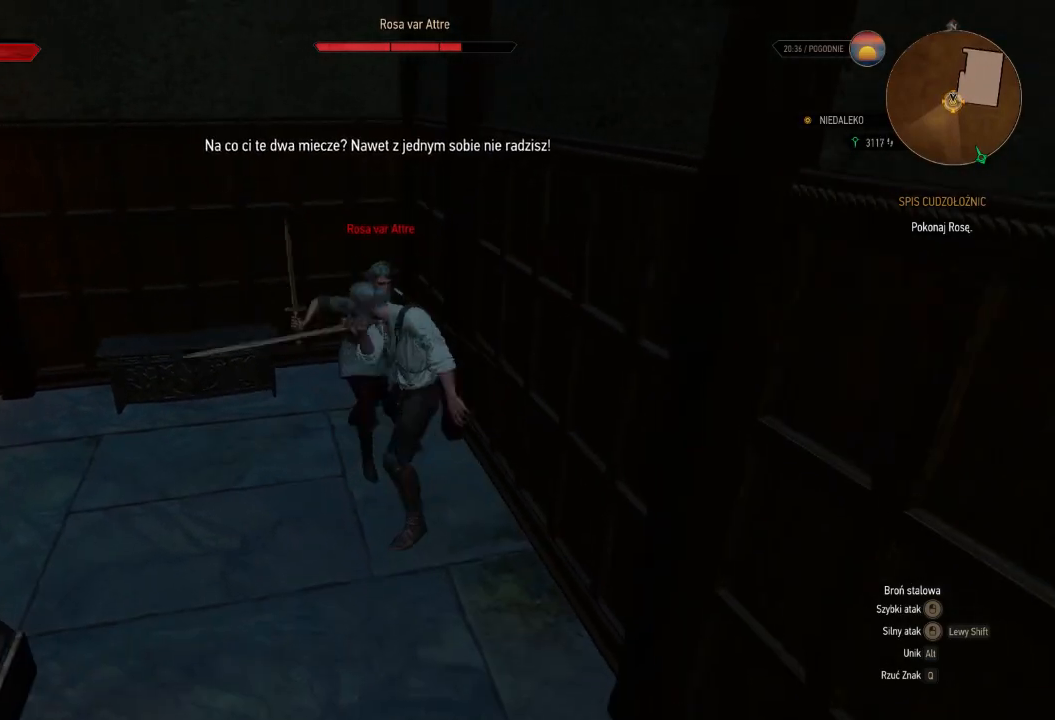
{"keys": [], "mouse": [], "events": [[260, "mouse_right", "up"]]}
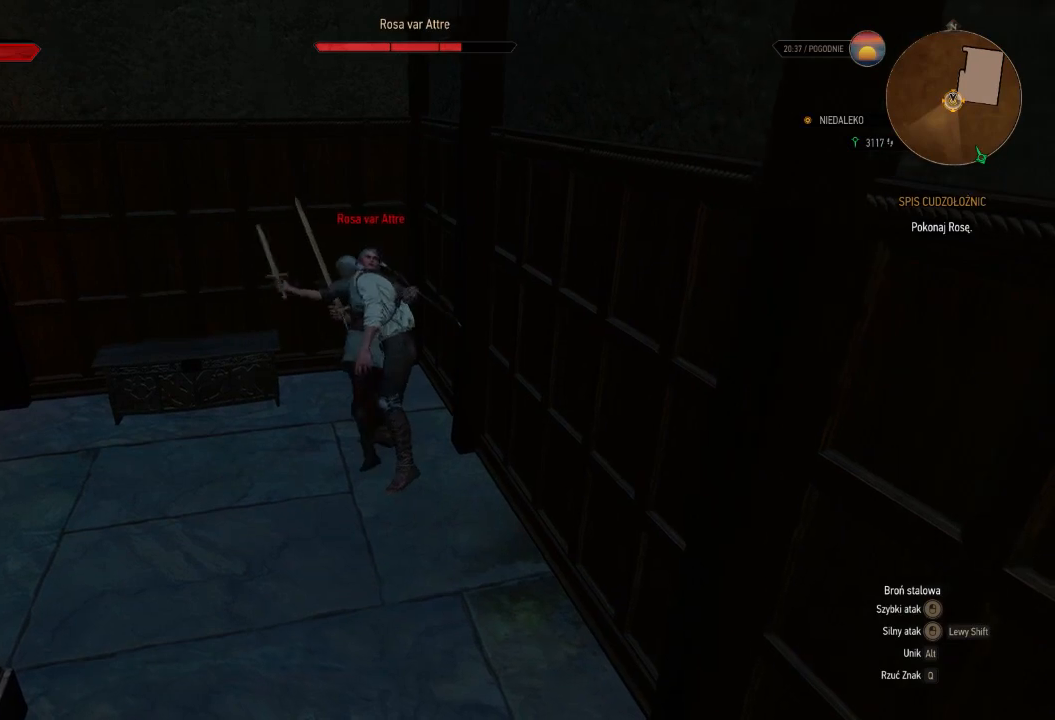
{"keys": [], "mouse": [], "events": [[100, "mouse_left", "down"], [280, "mouse_left", "up"]]}
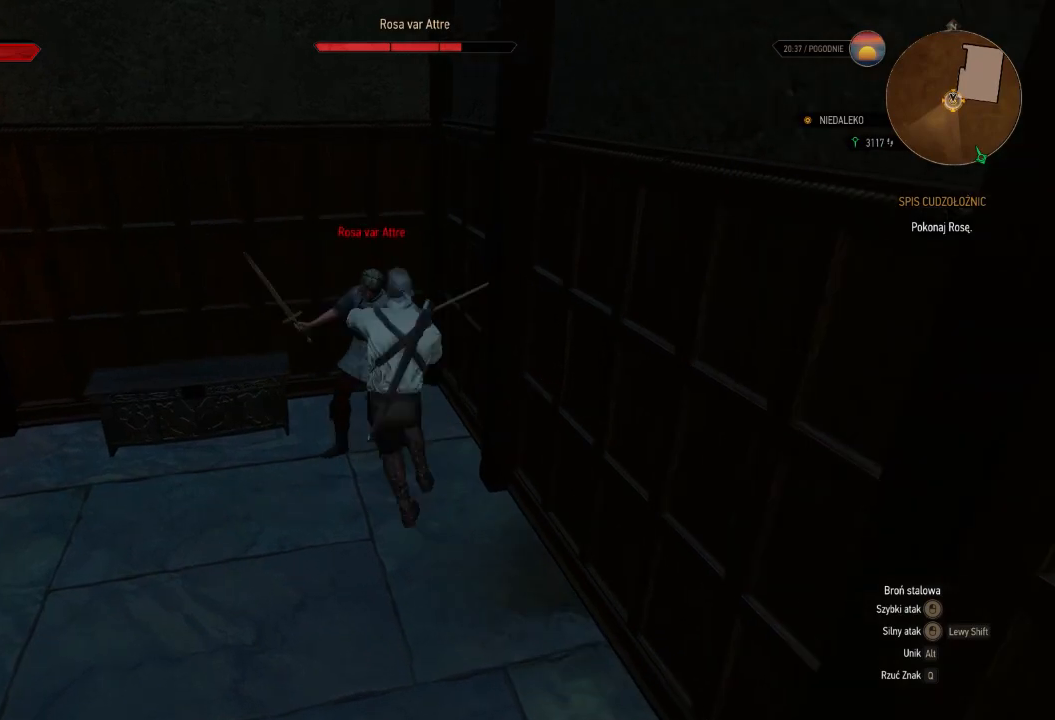
{"keys": [], "mouse": [], "events": [[100, "mouse_left", "down"], [280, "mouse_left", "up"]]}